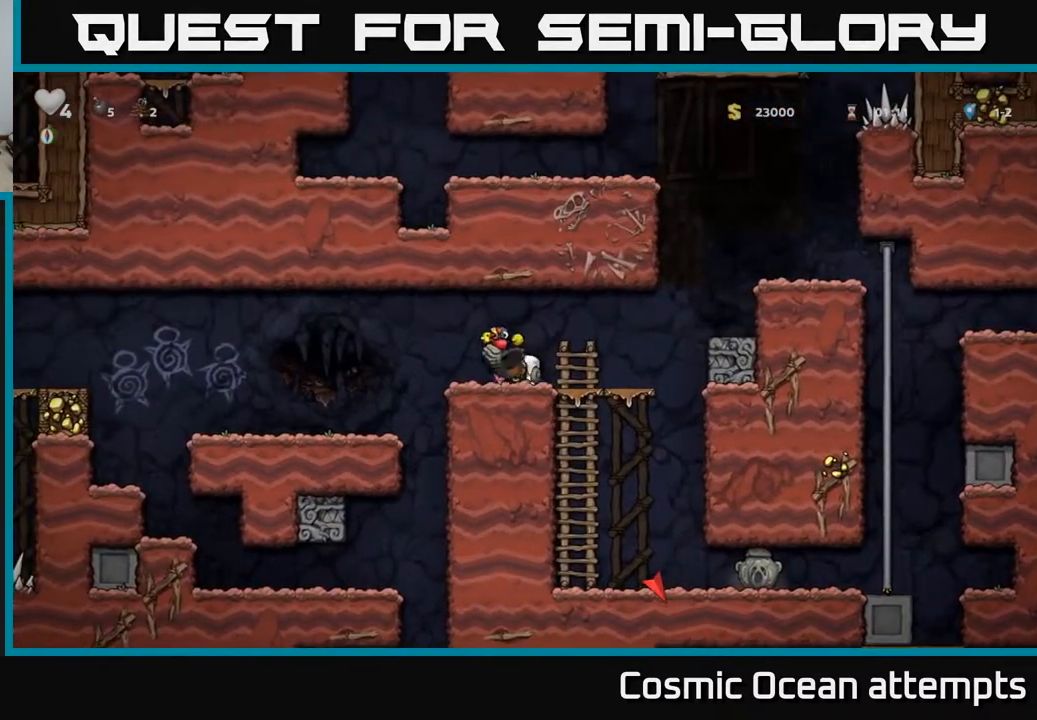
Gameplay with a controller (Xbox layout); each line is a JSON object with the inputs held at the frame after it. "events" lists button and stick changes between this image and that frame as [ms after this image, input, new state], when the widget could be followed in between.
{"buttons": [], "left_stick": "center", "right_stick": "center", "events": [[17, "X", "up"], [33, "DPAD_DOWN", "up"], [50, "DPAD_RIGHT", "down"], [250, "DPAD_DOWN", "down"], [250, "DPAD_RIGHT", "up"], [333, "A", "down"], [417, "A", "up"], [467, "DPAD_DOWN", "up"]]}
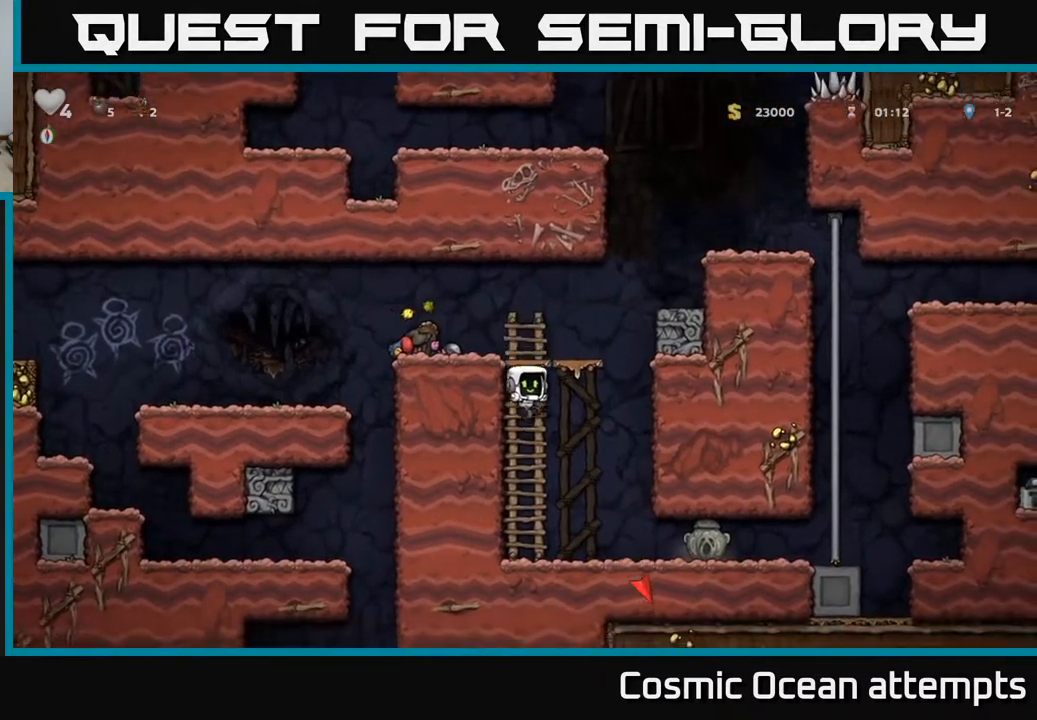
{"buttons": ["DPAD_DOWN"], "left_stick": "center", "right_stick": "center", "events": [[100, "DPAD_RIGHT", "down"], [450, "DPAD_DOWN", "down"], [500, "DPAD_RIGHT", "up"]]}
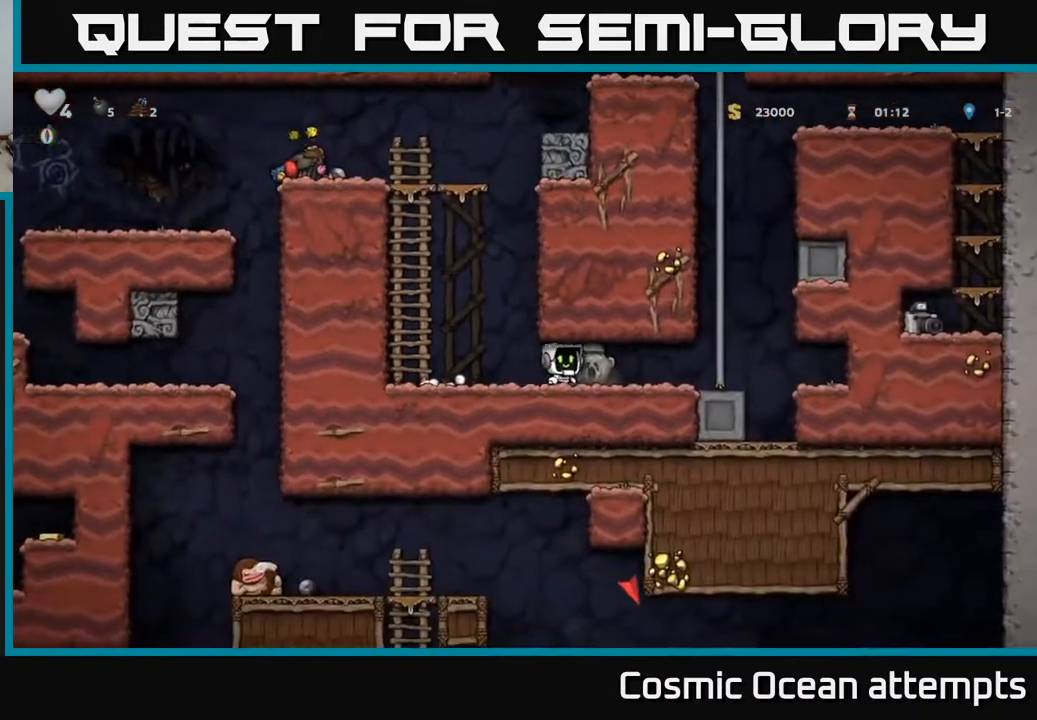
{"buttons": ["A", "DPAD_UP"], "left_stick": "center", "right_stick": "center", "events": [[33, "X", "down"], [117, "DPAD_DOWN", "up"], [133, "X", "up"], [167, "DPAD_LEFT", "down"], [350, "A", "down"], [450, "DPAD_UP", "down"], [483, "DPAD_LEFT", "up"]]}
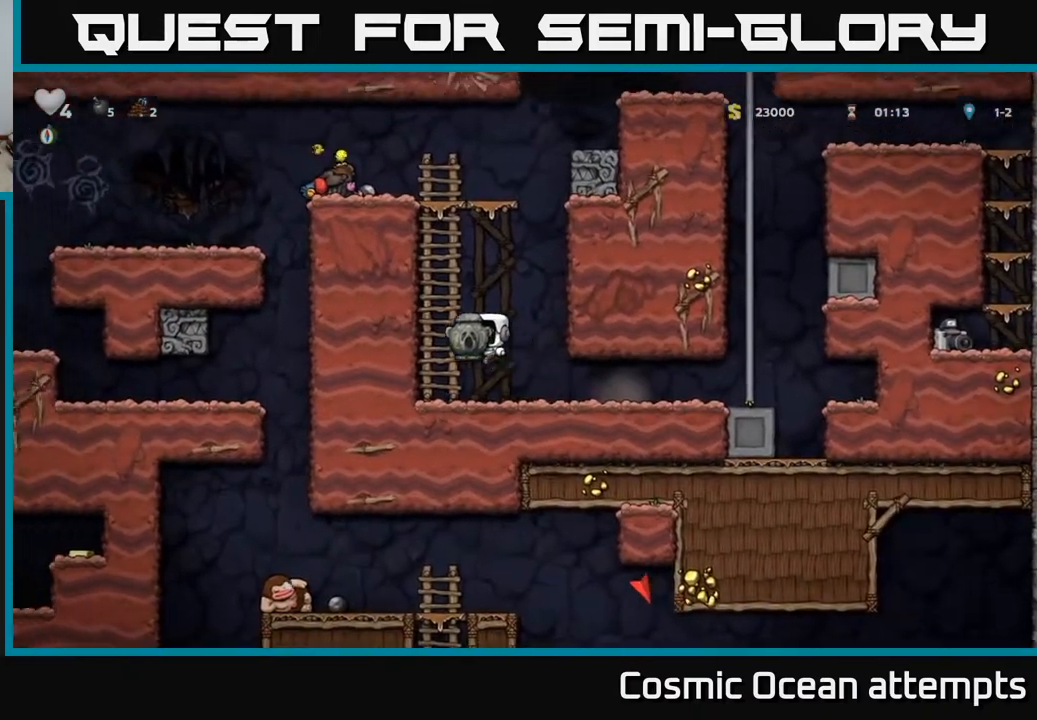
{"buttons": ["DPAD_UP"], "left_stick": "center", "right_stick": "center", "events": [[50, "A", "up"]]}
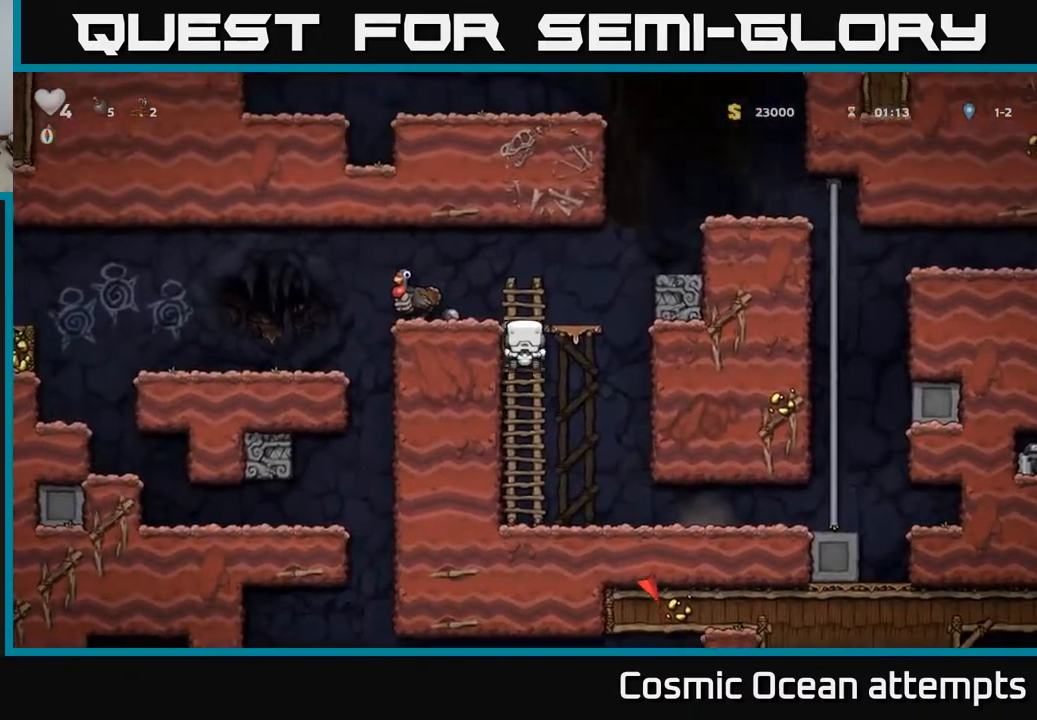
{"buttons": [], "left_stick": "center", "right_stick": "center", "events": [[83, "A", "down"], [100, "DPAD_LEFT", "down"], [117, "DPAD_UP", "up"], [217, "A", "up"], [283, "DPAD_LEFT", "up"]]}
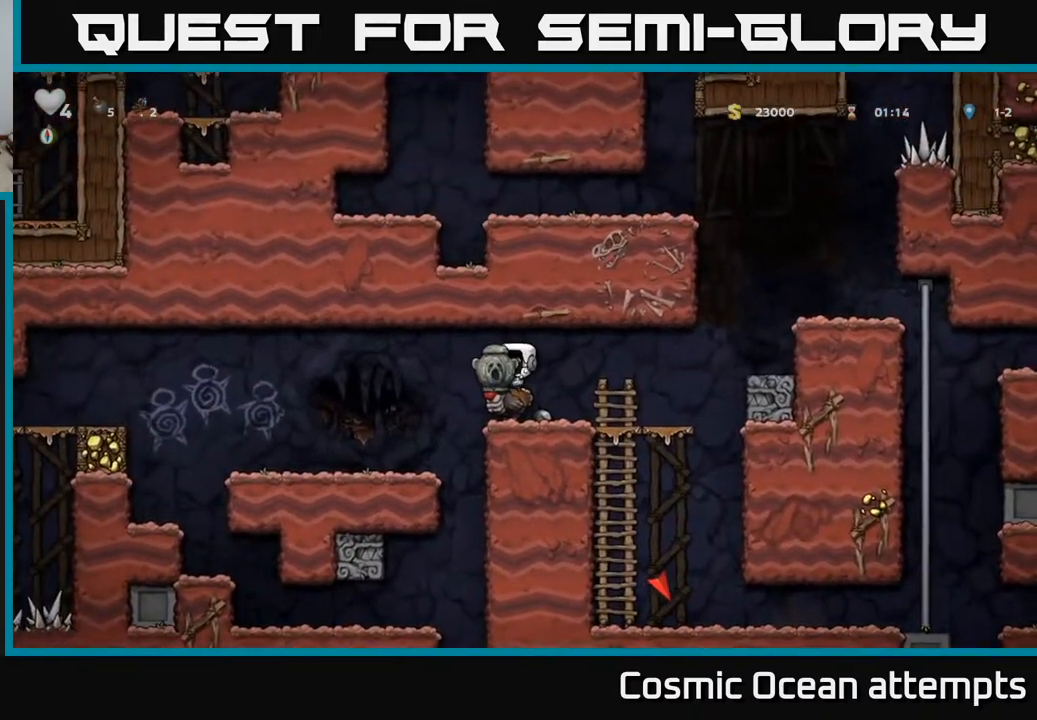
{"buttons": ["DPAD_LEFT"], "left_stick": "center", "right_stick": "center", "events": [[33, "DPAD_LEFT", "down"]]}
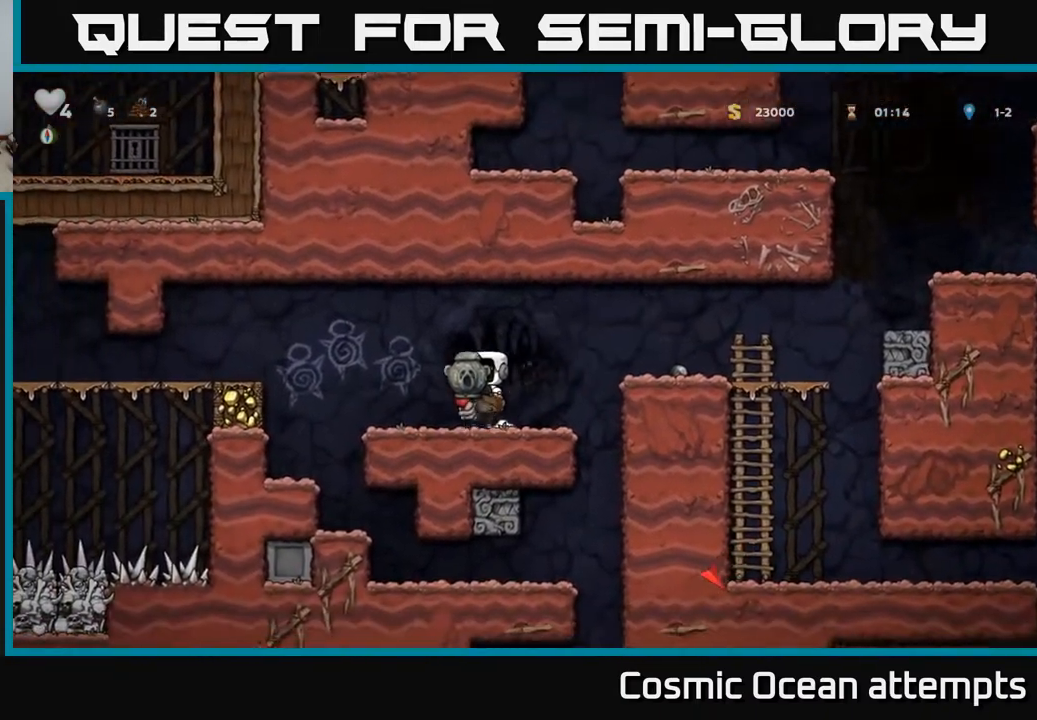
{"buttons": ["DPAD_RIGHT"], "left_stick": "center", "right_stick": "center", "events": [[283, "DPAD_LEFT", "up"], [433, "DPAD_RIGHT", "down"]]}
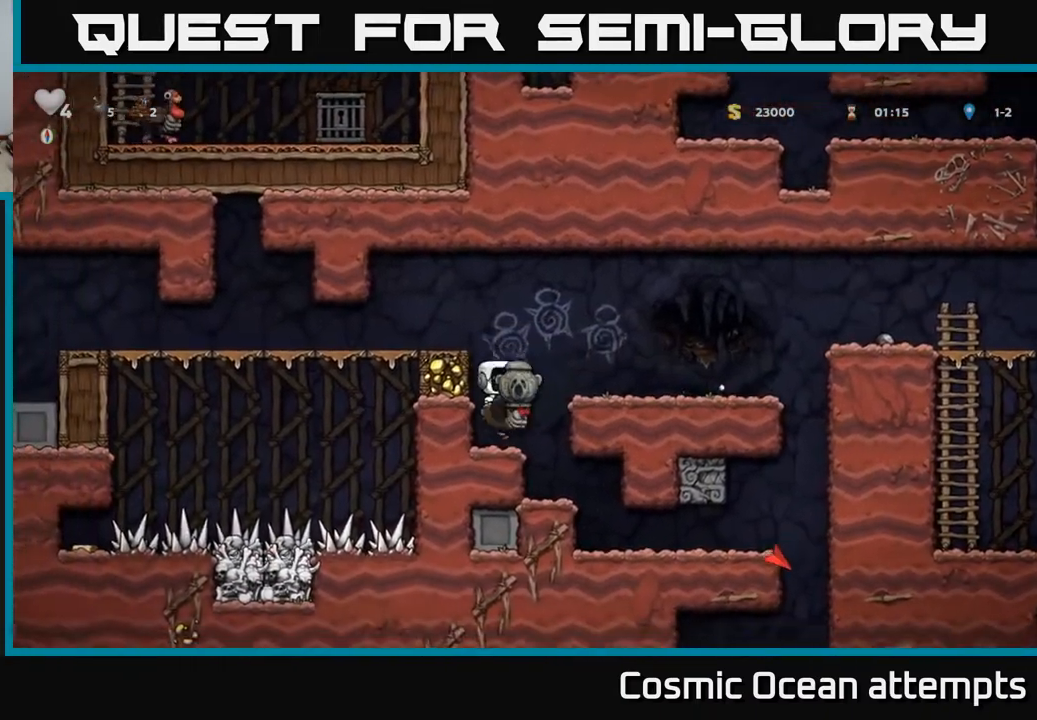
{"buttons": ["DPAD_RIGHT"], "left_stick": "center", "right_stick": "center", "events": []}
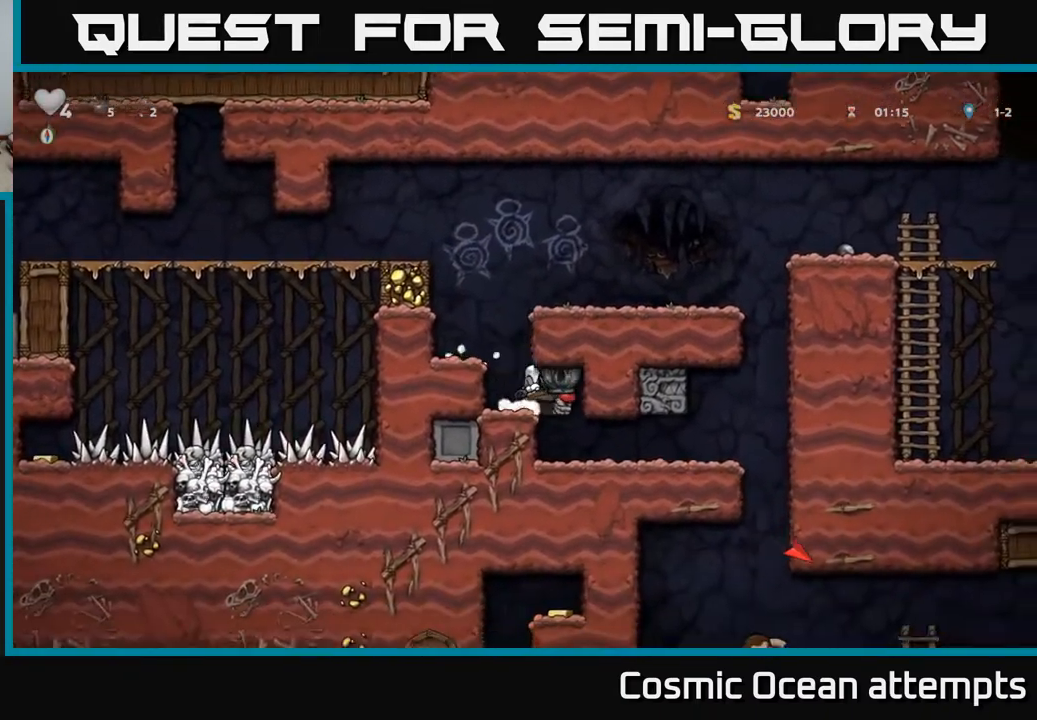
{"buttons": ["DPAD_RIGHT"], "left_stick": "center", "right_stick": "center", "events": []}
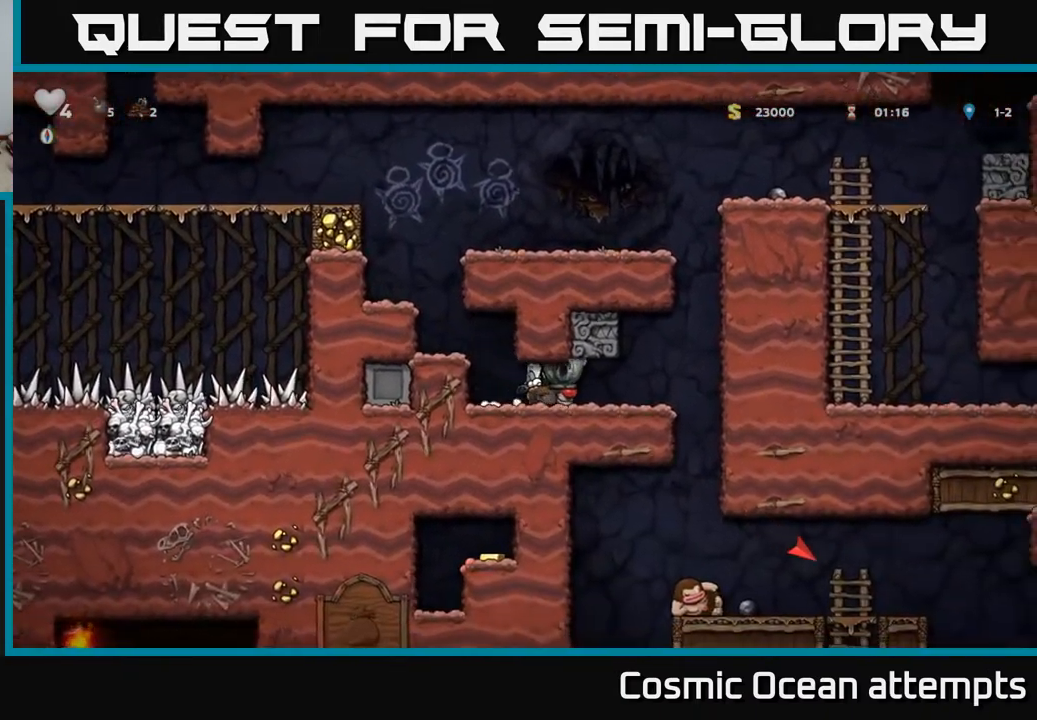
{"buttons": ["DPAD_RIGHT"], "left_stick": "center", "right_stick": "center", "events": []}
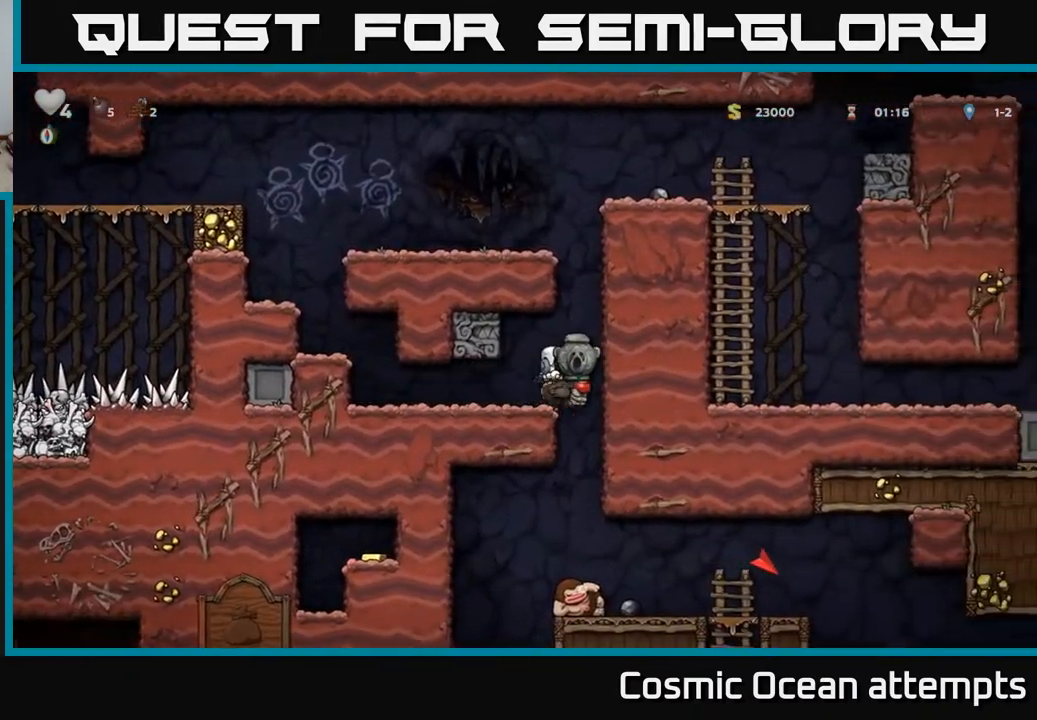
{"buttons": [], "left_stick": "center", "right_stick": "center", "events": [[17, "DPAD_RIGHT", "up"]]}
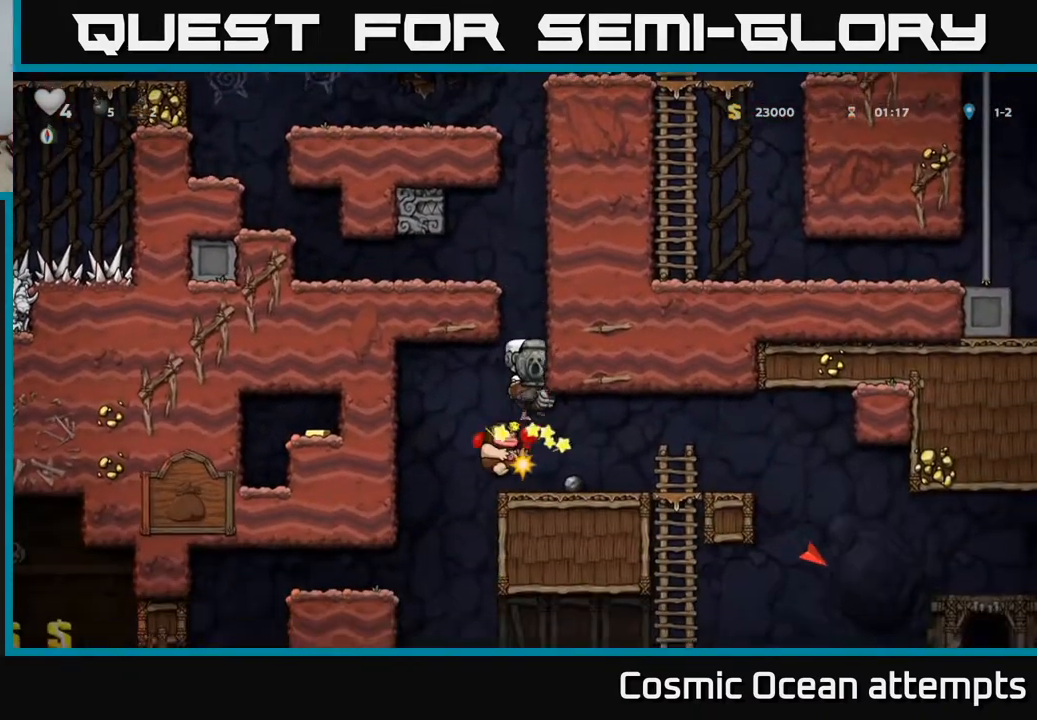
{"buttons": [], "left_stick": "center", "right_stick": "center", "events": []}
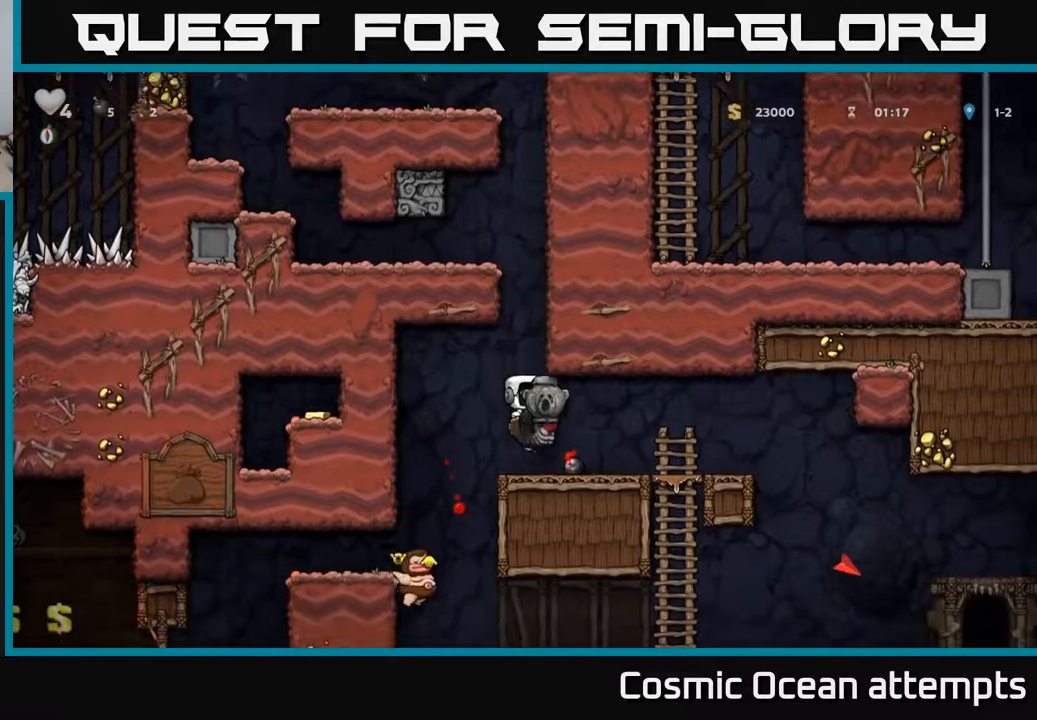
{"buttons": ["DPAD_LEFT"], "left_stick": "center", "right_stick": "center", "events": [[67, "DPAD_LEFT", "down"]]}
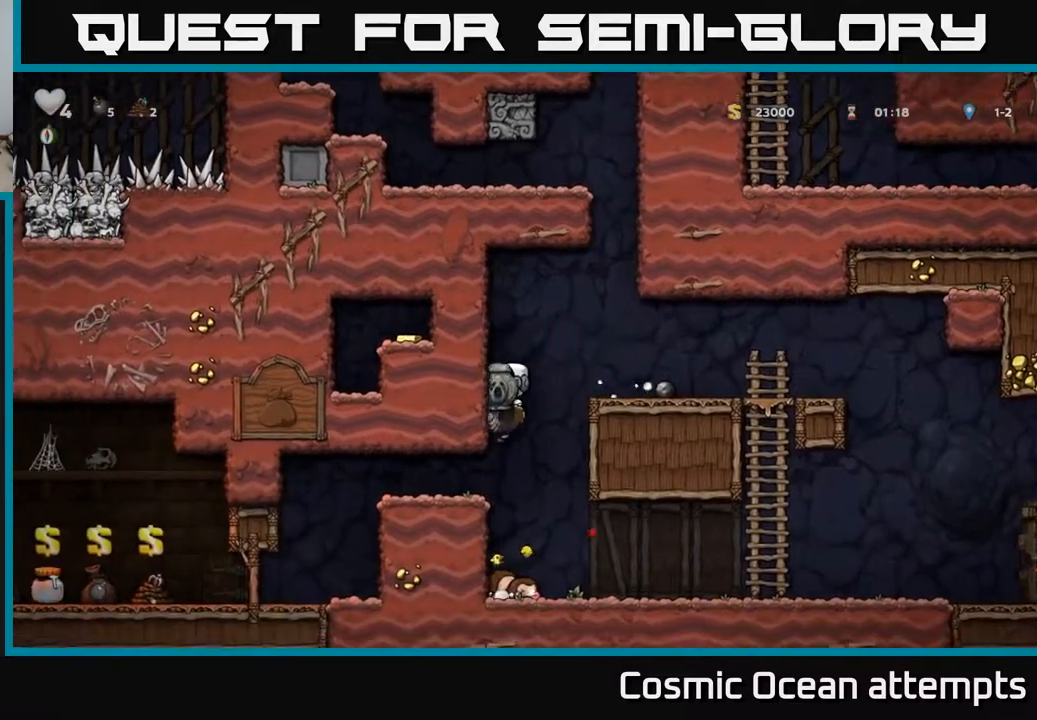
{"buttons": ["DPAD_LEFT"], "left_stick": "center", "right_stick": "center", "events": []}
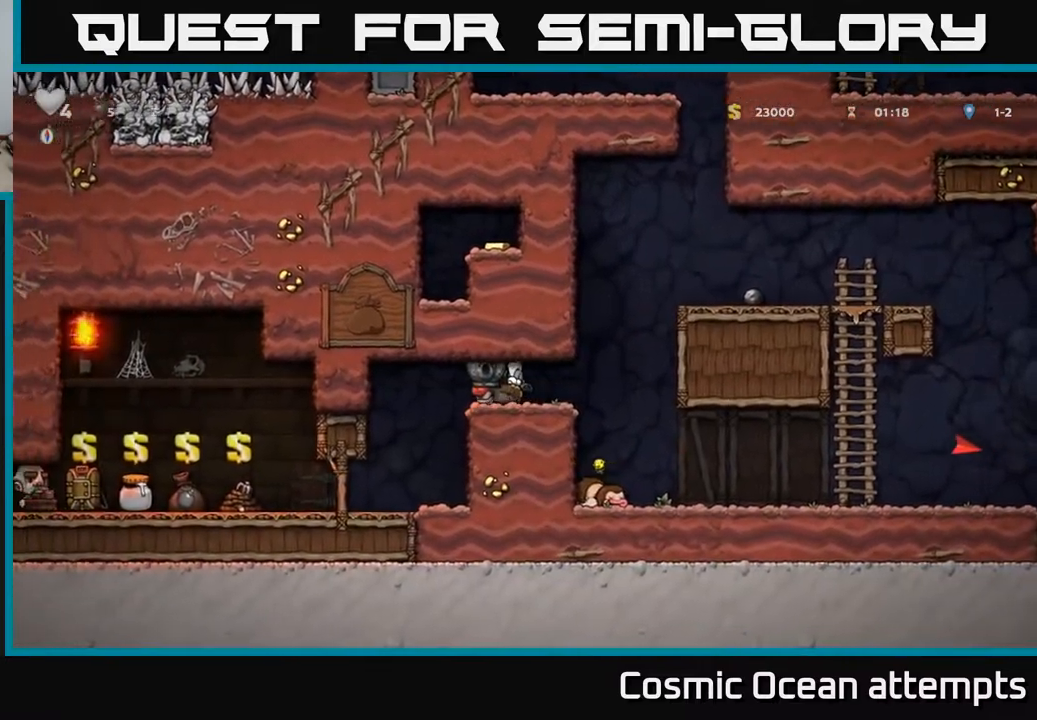
{"buttons": ["DPAD_LEFT"], "left_stick": "center", "right_stick": "center", "events": []}
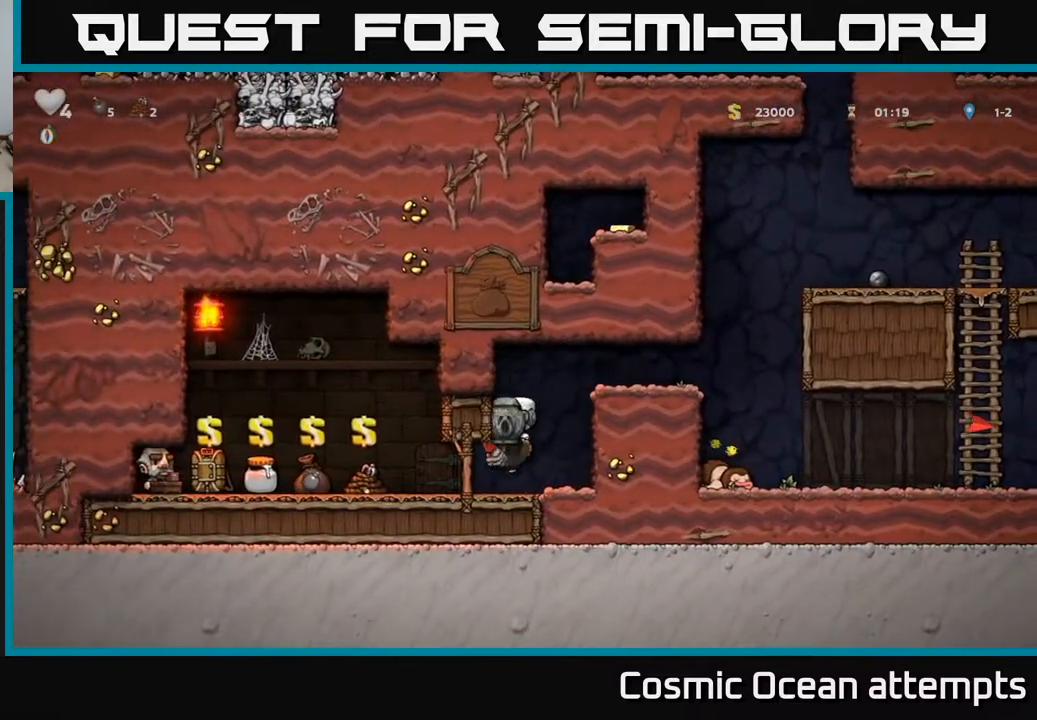
{"buttons": ["DPAD_LEFT"], "left_stick": "center", "right_stick": "center", "events": []}
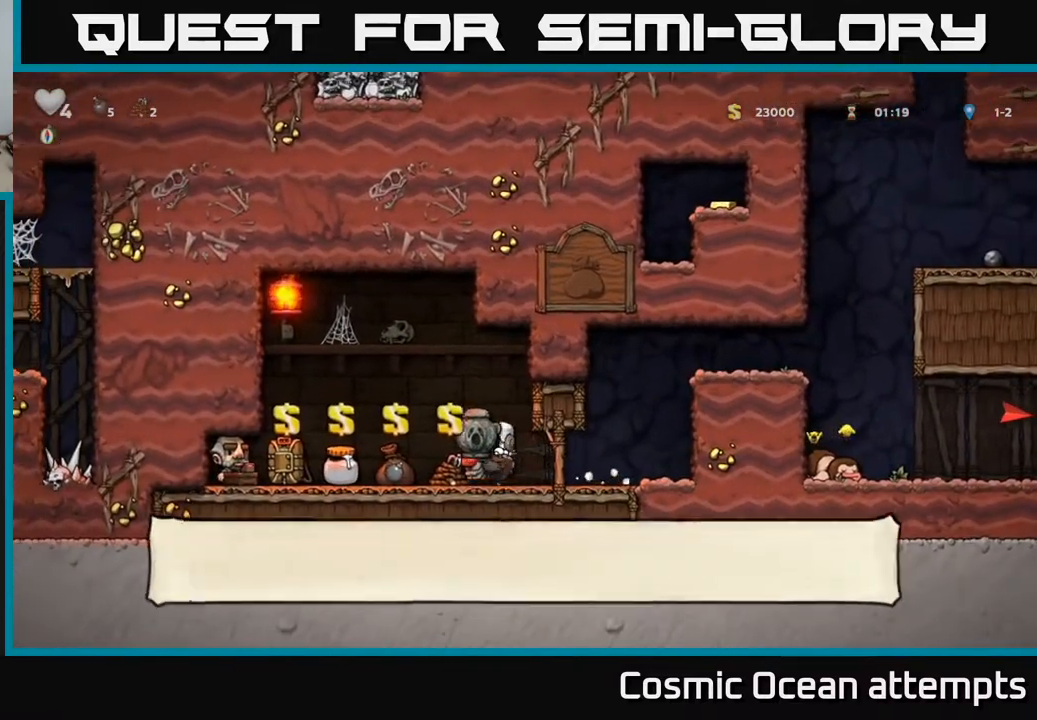
{"buttons": ["DPAD_LEFT"], "left_stick": "center", "right_stick": "center", "events": []}
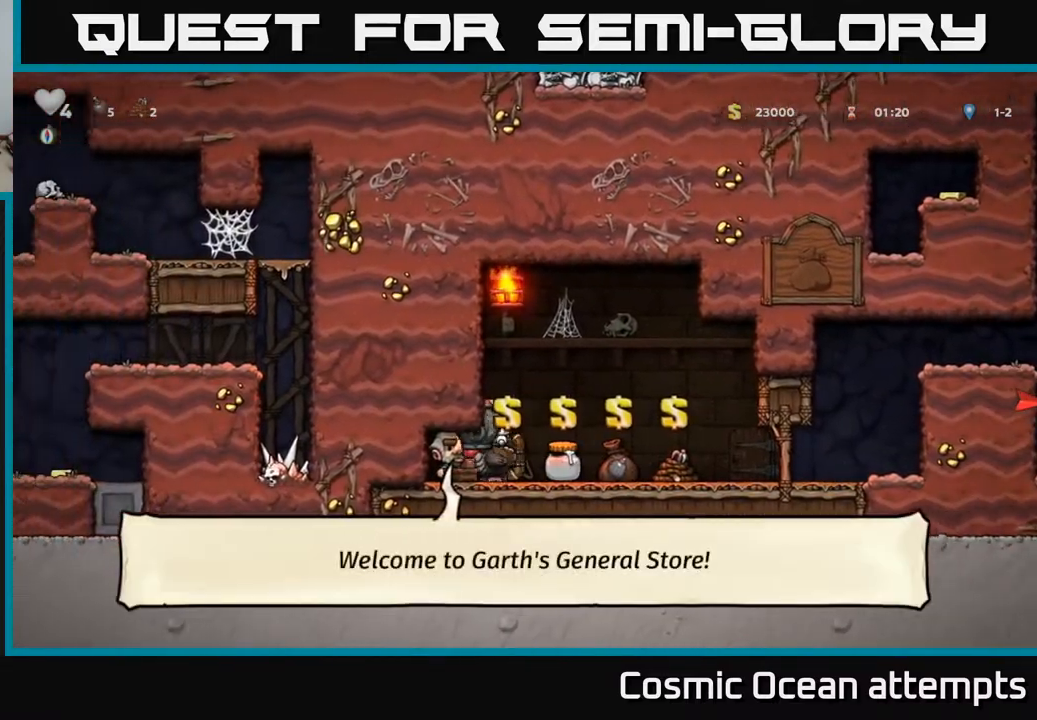
{"buttons": ["DPAD_LEFT"], "left_stick": "center", "right_stick": "center", "events": []}
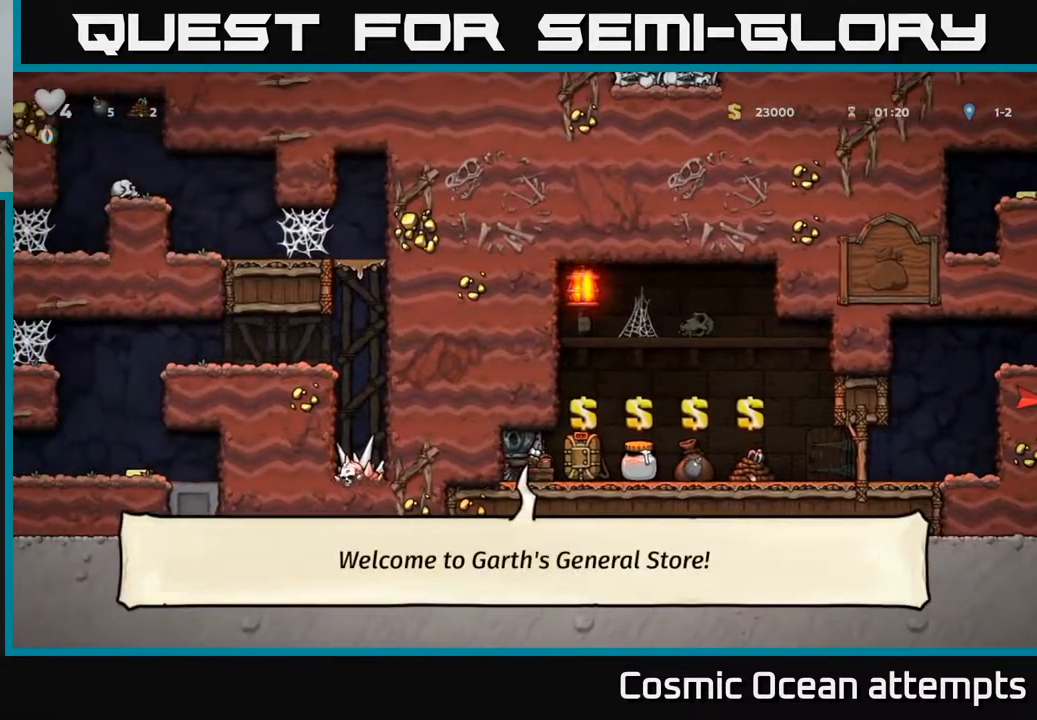
{"buttons": ["DPAD_RIGHT"], "left_stick": "center", "right_stick": "center", "events": [[83, "DPAD_LEFT", "up"], [317, "DPAD_RIGHT", "down"]]}
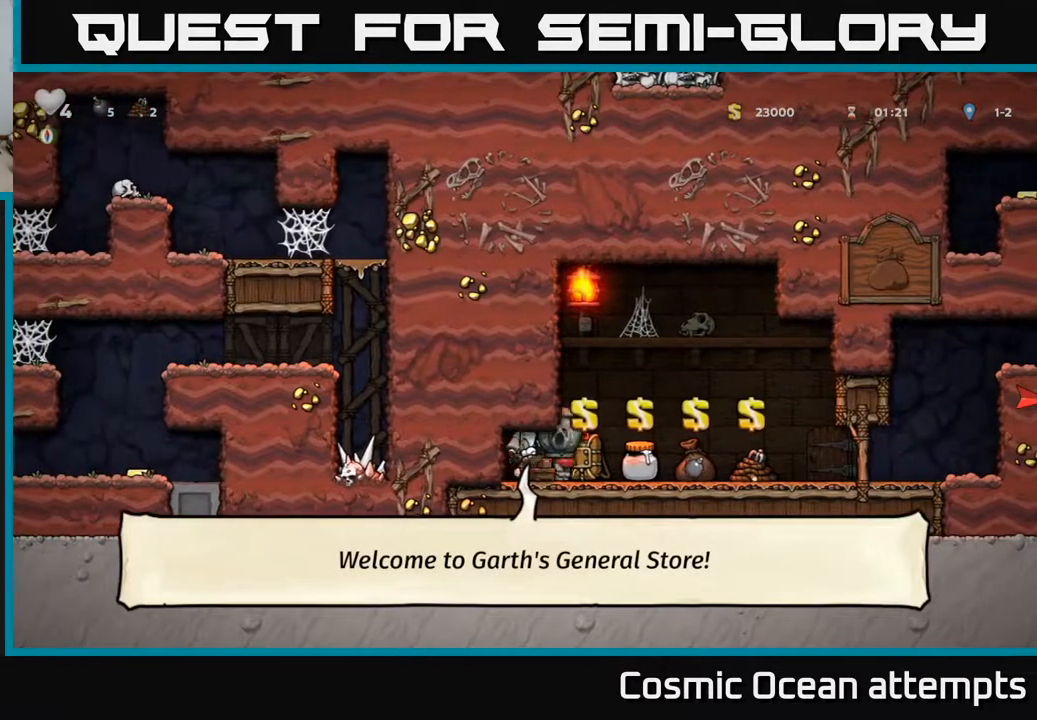
{"buttons": ["DPAD_RIGHT"], "left_stick": "center", "right_stick": "center", "events": []}
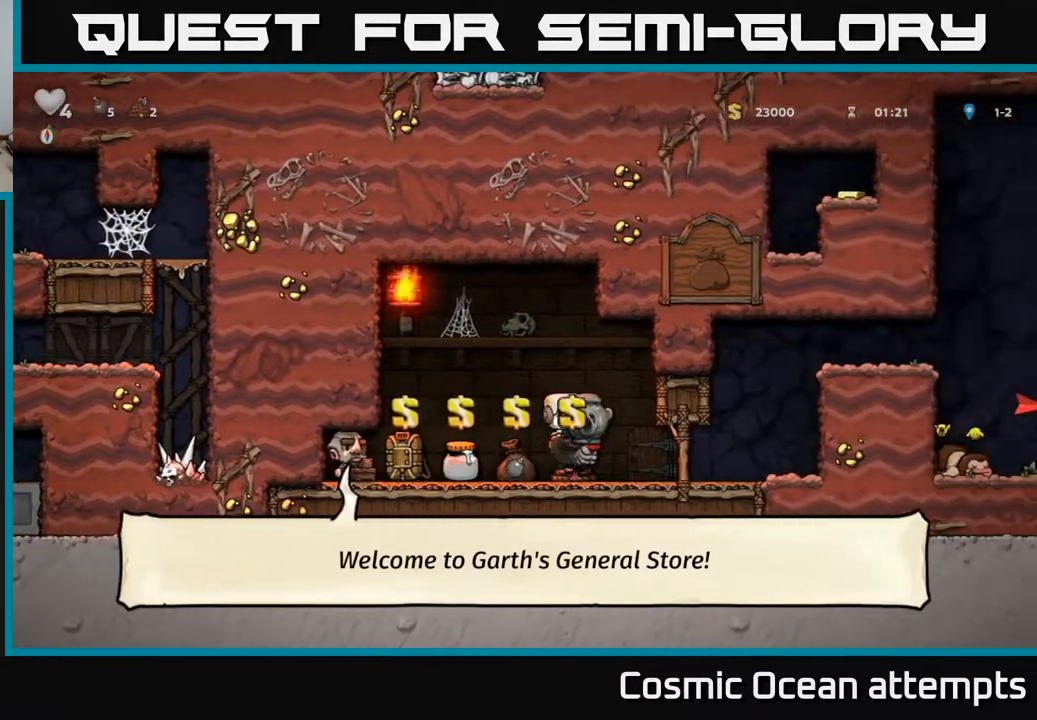
{"buttons": ["DPAD_DOWN"], "left_stick": "center", "right_stick": "center", "events": [[217, "DPAD_DOWN", "down"], [300, "DPAD_DOWN", "up"], [467, "DPAD_DOWN", "down"], [500, "DPAD_RIGHT", "up"]]}
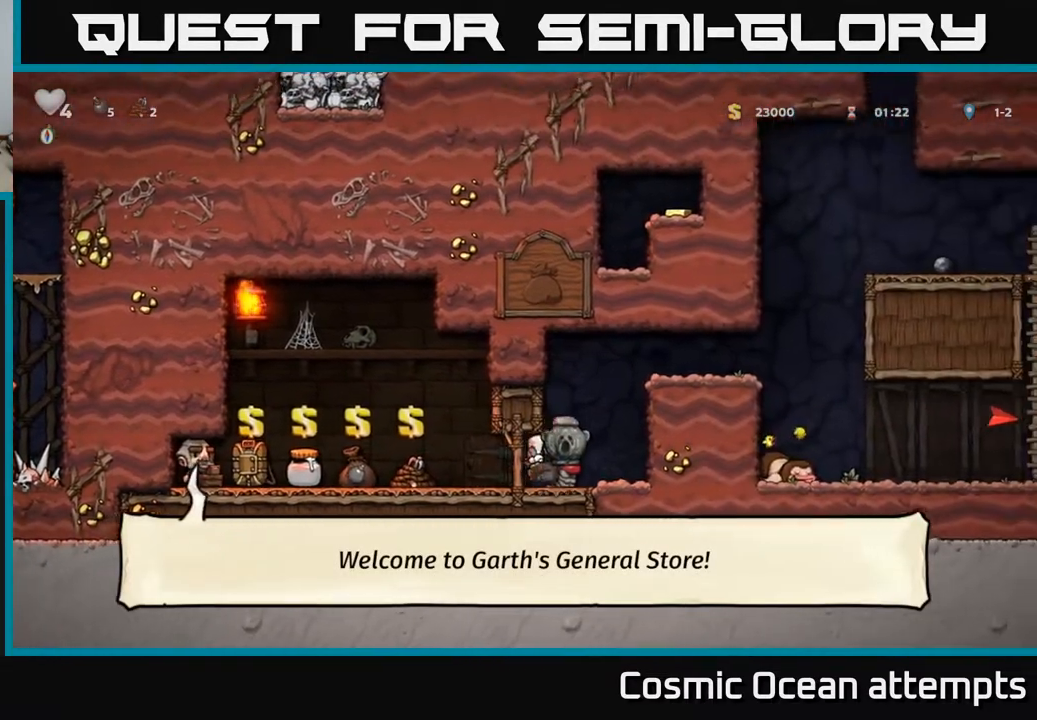
{"buttons": ["DPAD_LEFT"], "left_stick": "center", "right_stick": "center", "events": [[33, "A", "down"], [133, "A", "up"], [133, "DPAD_DOWN", "up"], [150, "DPAD_LEFT", "down"]]}
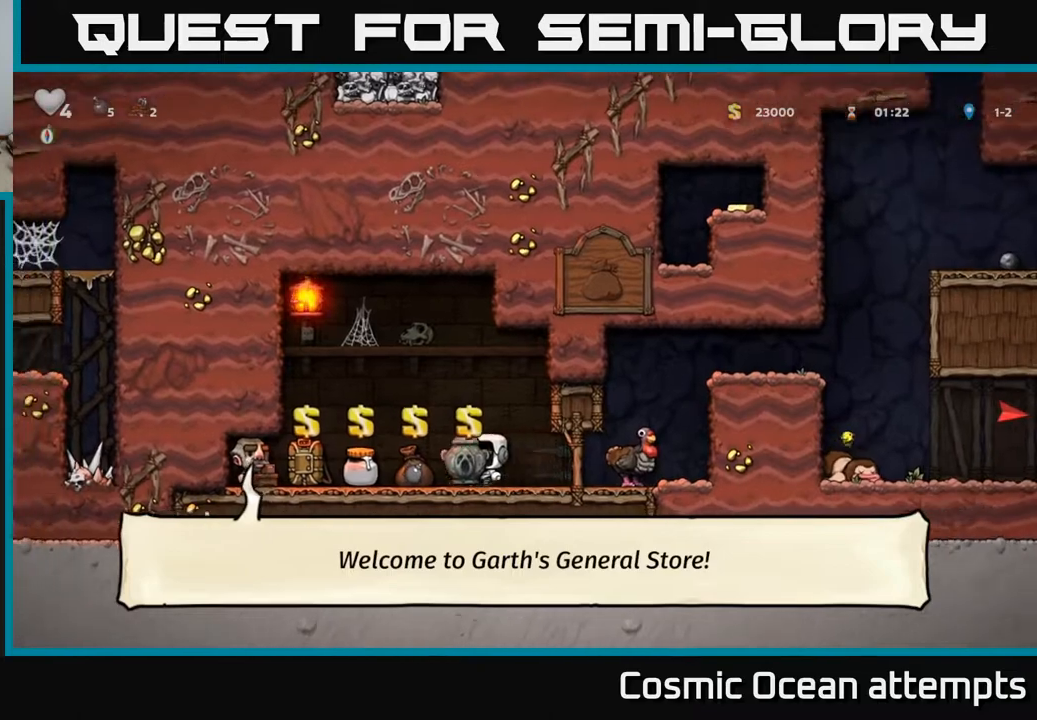
{"buttons": [], "left_stick": "center", "right_stick": "center", "events": [[50, "DPAD_LEFT", "up"], [267, "L2", "down"], [350, "DPAD_LEFT", "down"], [367, "L2", "up"], [483, "DPAD_LEFT", "up"]]}
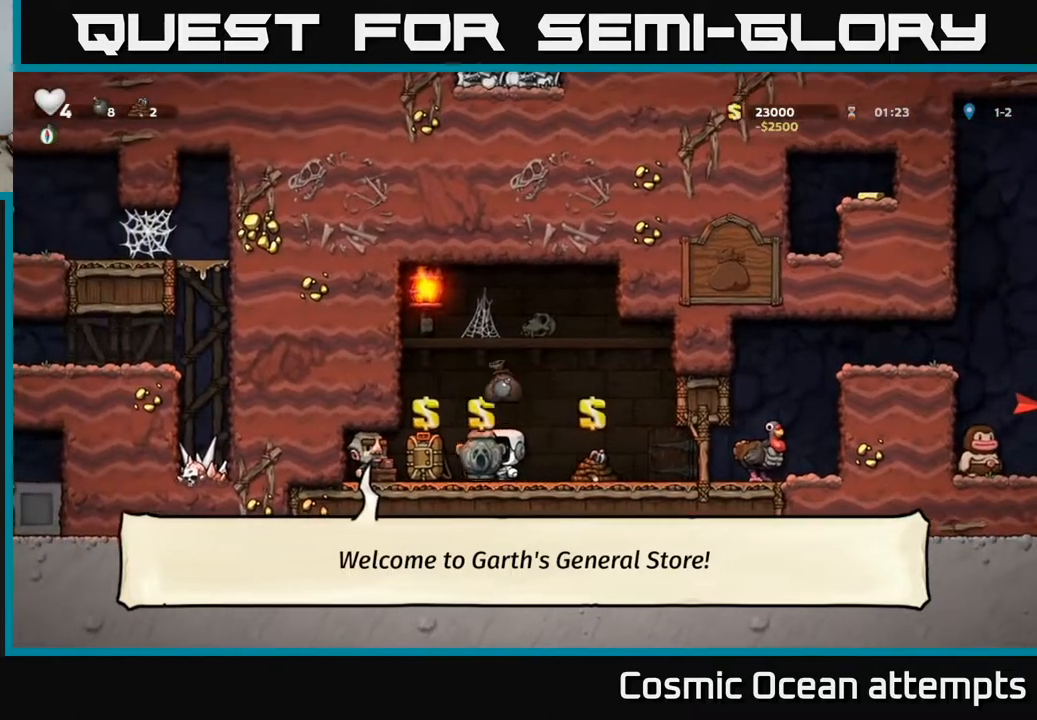
{"buttons": ["DPAD_RIGHT"], "left_stick": "center", "right_stick": "center", "events": [[17, "DPAD_RIGHT", "down"], [17, "L2", "down"], [117, "L2", "up"]]}
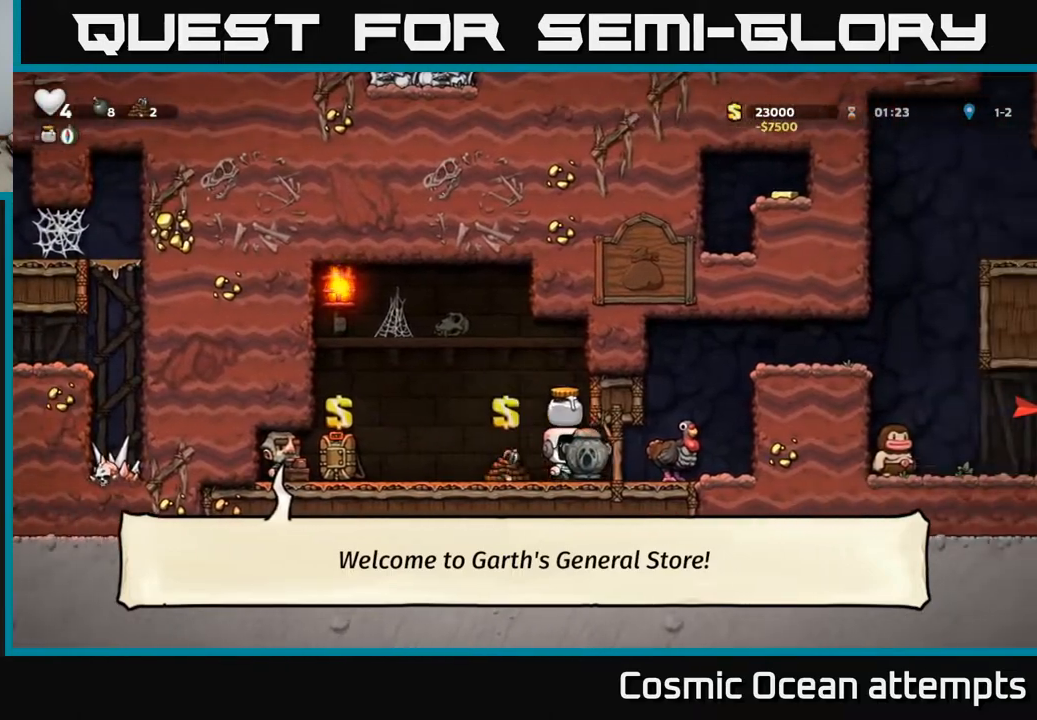
{"buttons": [], "left_stick": "center", "right_stick": "center", "events": [[150, "DPAD_RIGHT", "up"], [217, "A", "down"], [300, "A", "up"], [383, "DPAD_LEFT", "down"], [433, "DPAD_LEFT", "up"]]}
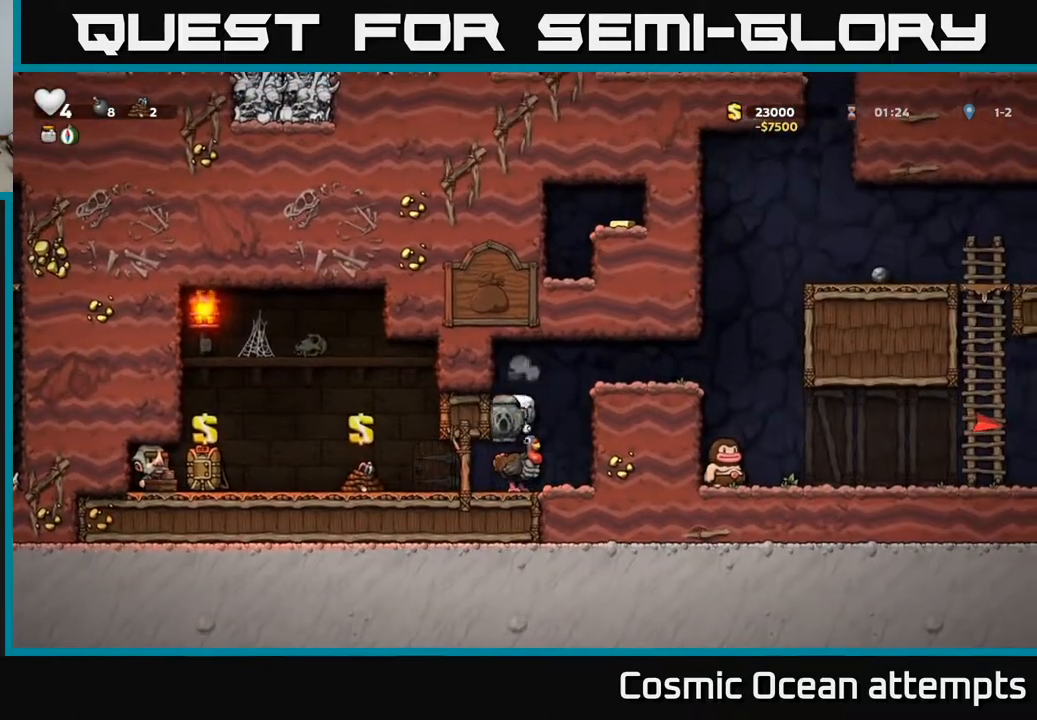
{"buttons": ["A", "DPAD_RIGHT"], "left_stick": "center", "right_stick": "center", "events": [[183, "DPAD_RIGHT", "down"], [233, "A", "down"], [333, "A", "up"], [400, "A", "down"]]}
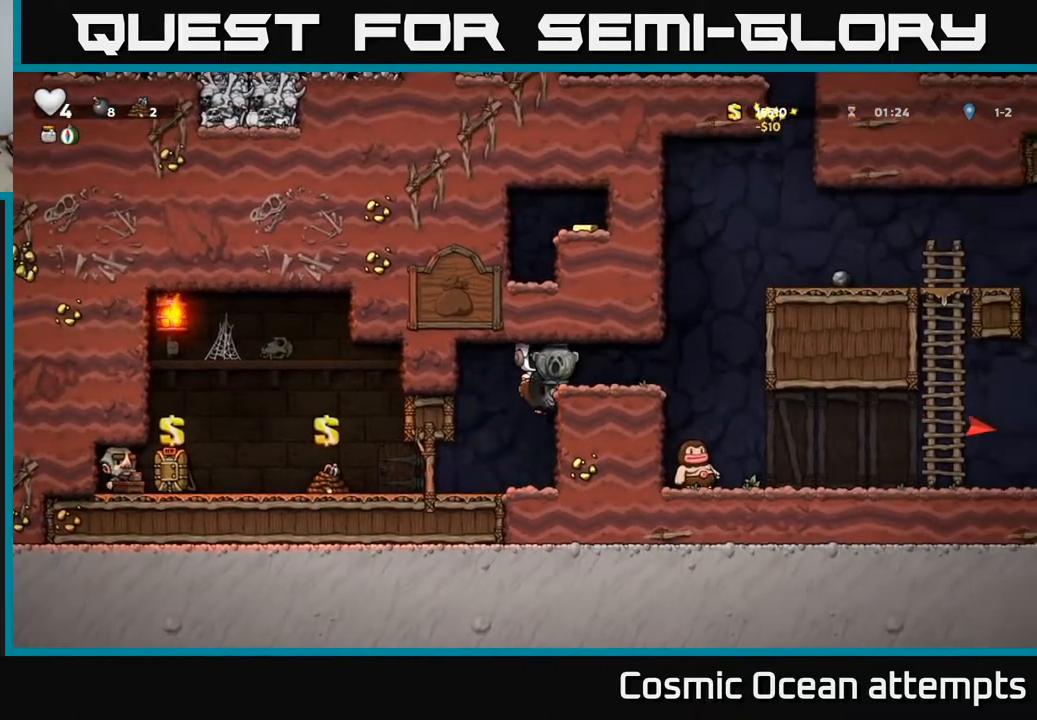
{"buttons": ["DPAD_RIGHT"], "left_stick": "center", "right_stick": "center", "events": [[17, "A", "up"]]}
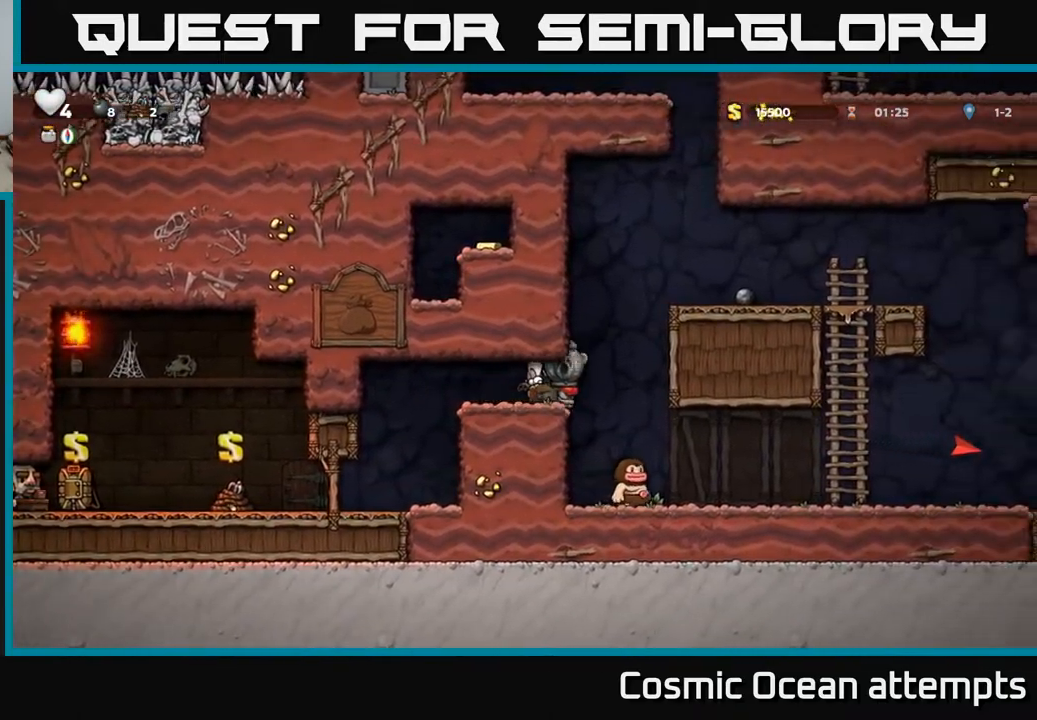
{"buttons": [], "left_stick": "center", "right_stick": "center", "events": [[233, "DPAD_RIGHT", "up"]]}
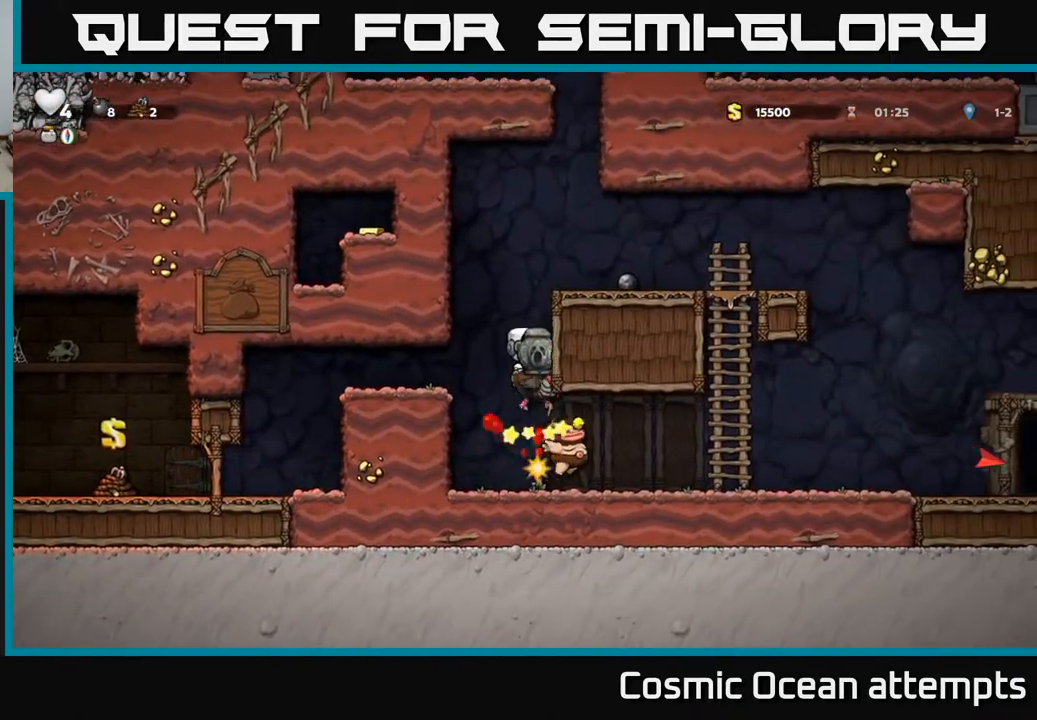
{"buttons": ["DPAD_RIGHT"], "left_stick": "center", "right_stick": "center", "events": [[350, "DPAD_RIGHT", "down"]]}
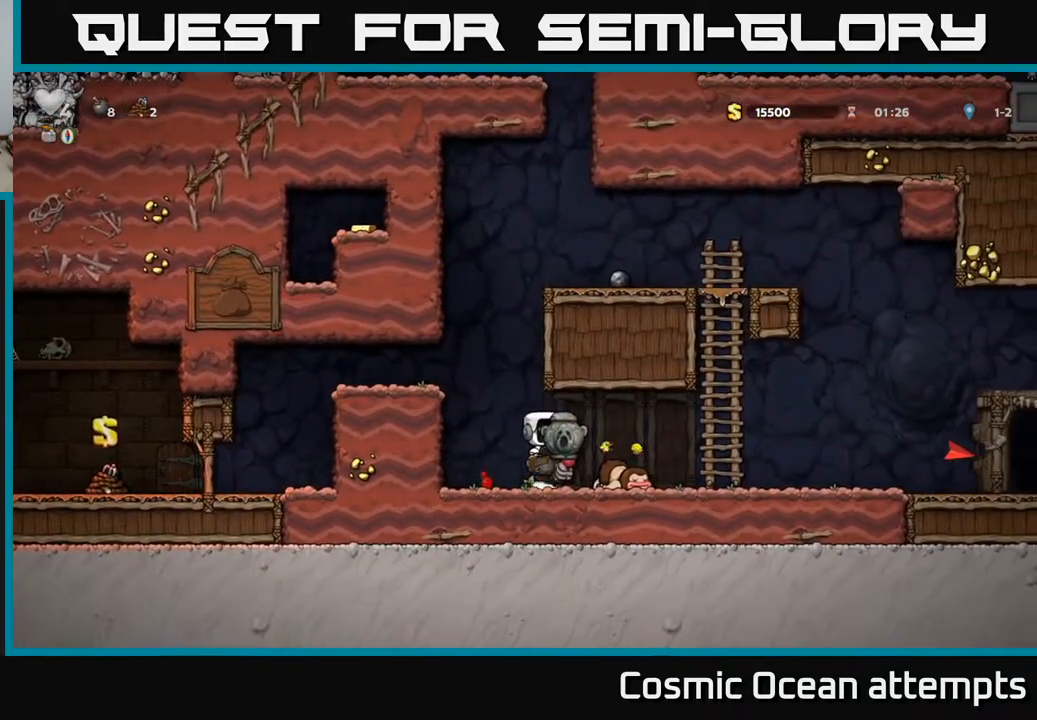
{"buttons": ["DPAD_RIGHT"], "left_stick": "center", "right_stick": "center", "events": []}